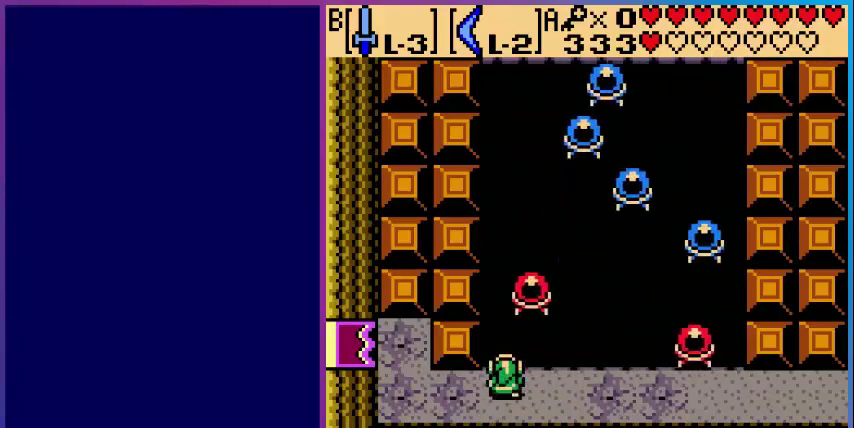
Gameplay with a controller (Nintendo layout); each line is a JSON object with the inputs held at the frame after it. "events" lists button and stick changes between this image and that frame as [ms after this image, input, new state], when the widget could be followed in between. Not read: L3 R3.
{"buttons": ["A"], "events": [[400, "A", "down"]]}
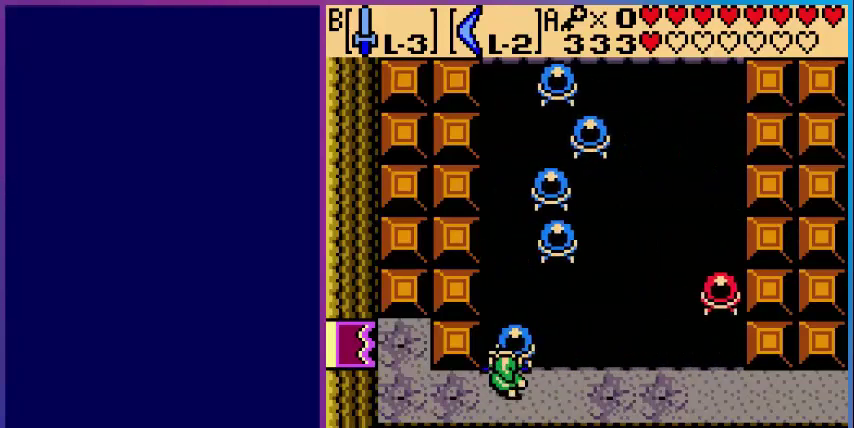
{"buttons": [], "events": [[400, "A", "up"]]}
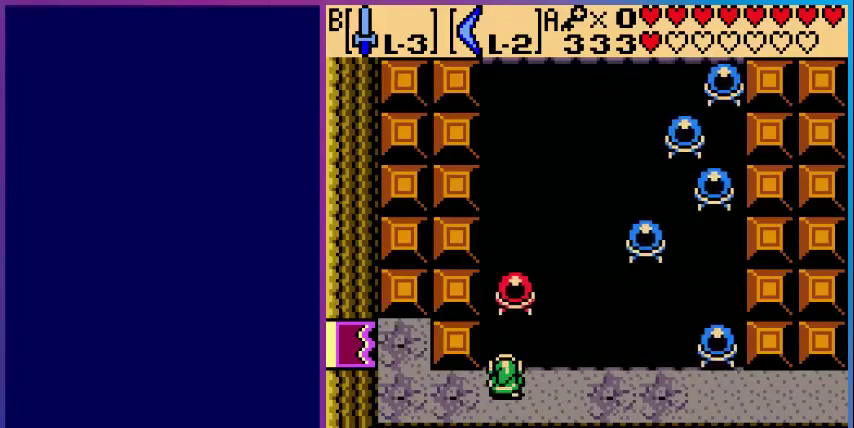
{"buttons": ["A"], "events": [[240, "A", "down"]]}
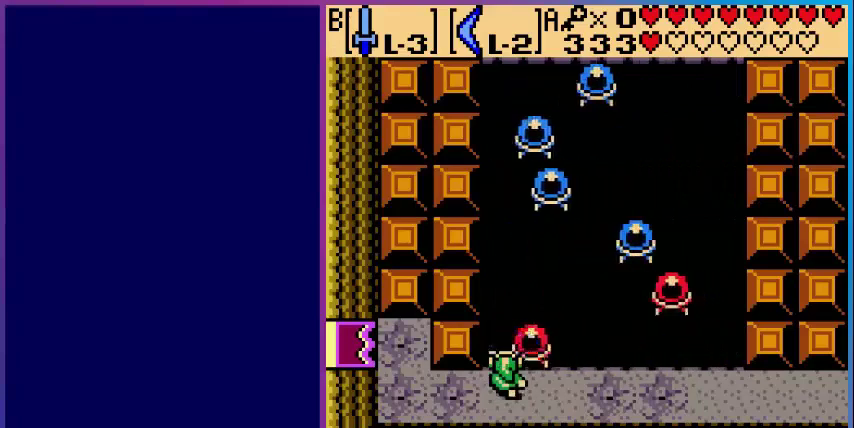
{"buttons": ["A"], "events": [[280, "A", "up"], [400, "A", "down"]]}
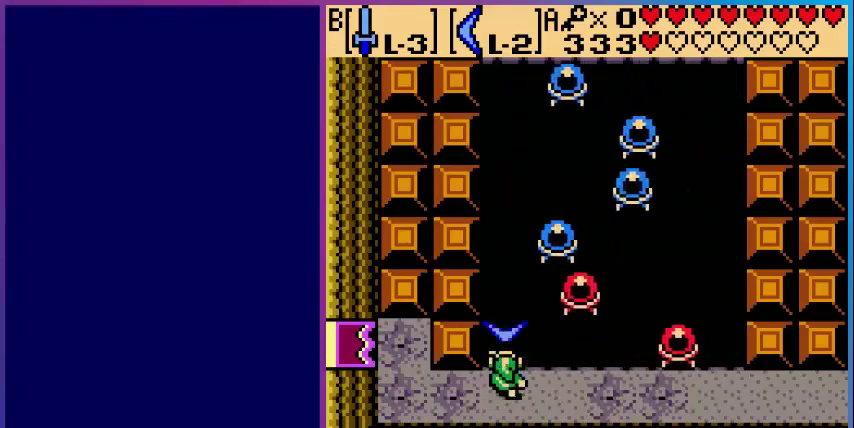
{"buttons": ["A"], "events": []}
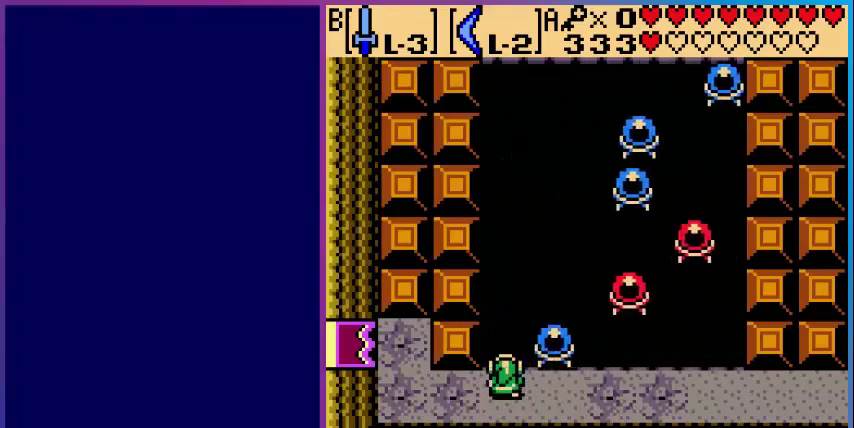
{"buttons": [], "events": [[80, "A", "up"]]}
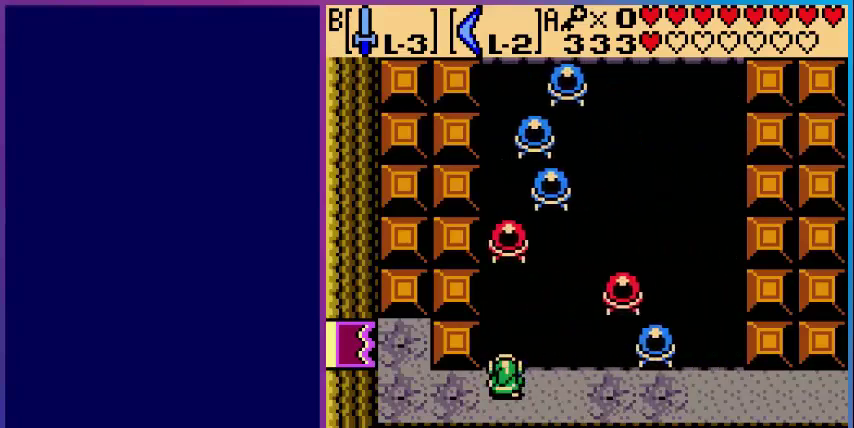
{"buttons": ["A"], "events": [[200, "A", "down"]]}
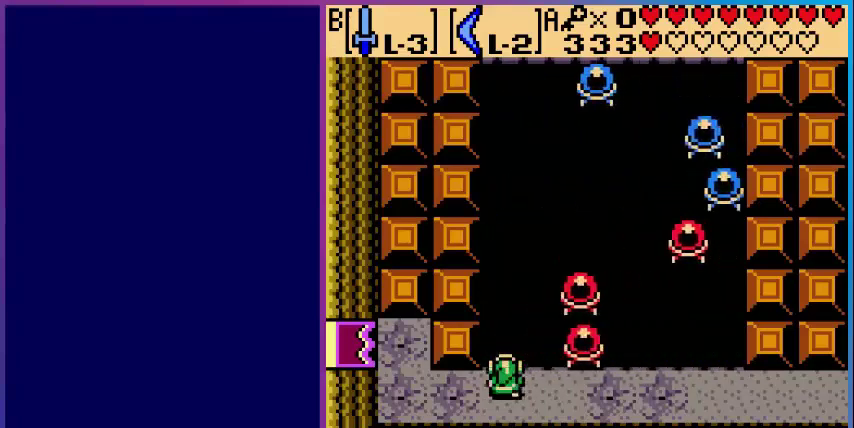
{"buttons": ["A"], "events": [[160, "A", "up"], [360, "A", "down"], [440, "A", "up"], [480, "A", "down"]]}
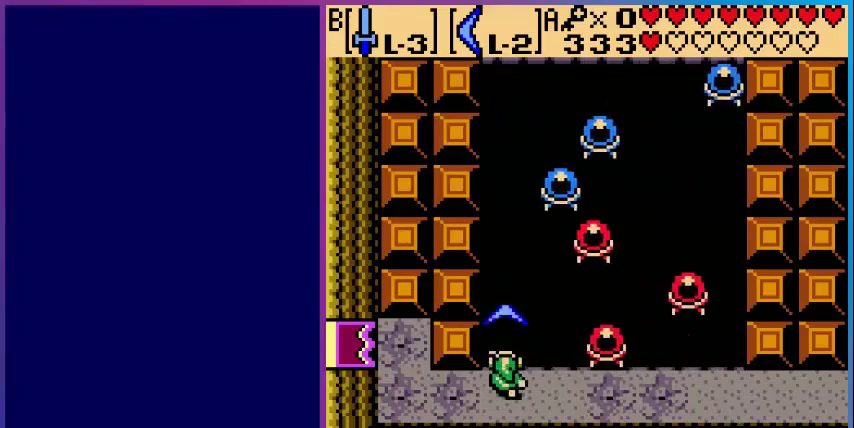
{"buttons": ["A", "DPAD_RIGHT"], "events": [[480, "DPAD_RIGHT", "down"]]}
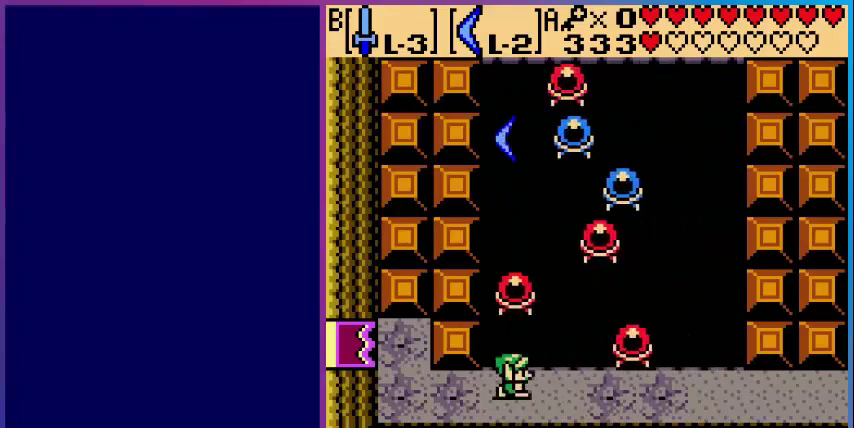
{"buttons": [], "events": [[160, "DPAD_RIGHT", "up"], [480, "A", "up"]]}
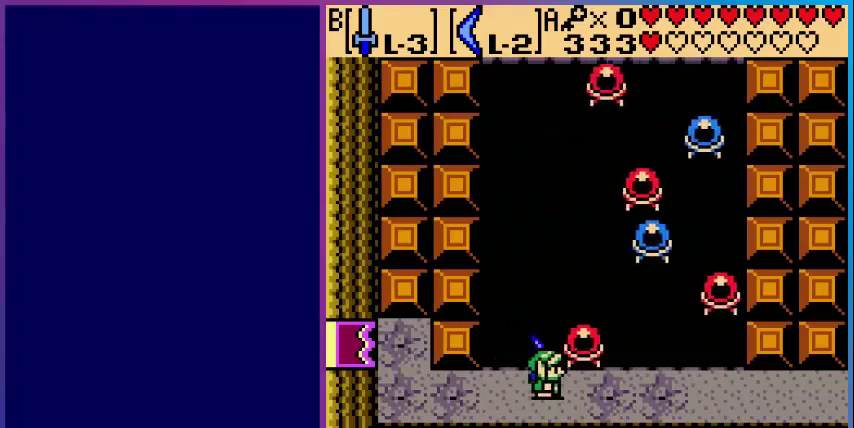
{"buttons": ["DPAD_RIGHT"], "events": [[160, "DPAD_DOWN", "down"], [360, "DPAD_DOWN", "up"], [360, "DPAD_RIGHT", "down"]]}
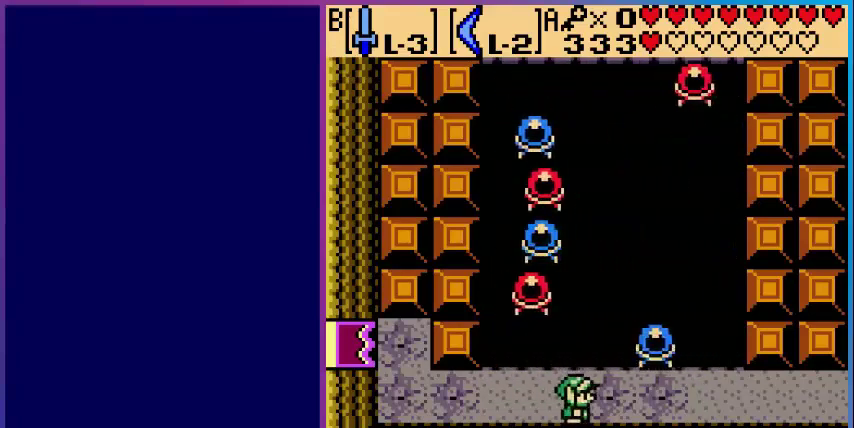
{"buttons": ["DPAD_RIGHT"], "events": []}
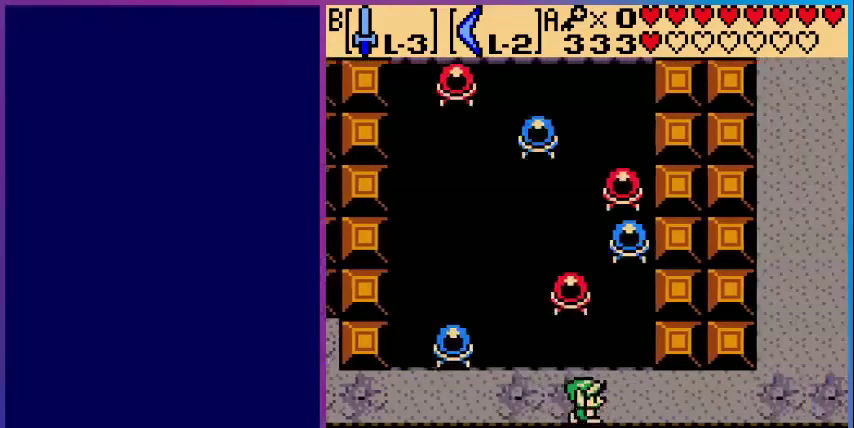
{"buttons": ["A"], "events": [[80, "DPAD_RIGHT", "up"], [80, "DPAD_UP", "down"], [200, "A", "down"], [200, "DPAD_UP", "up"]]}
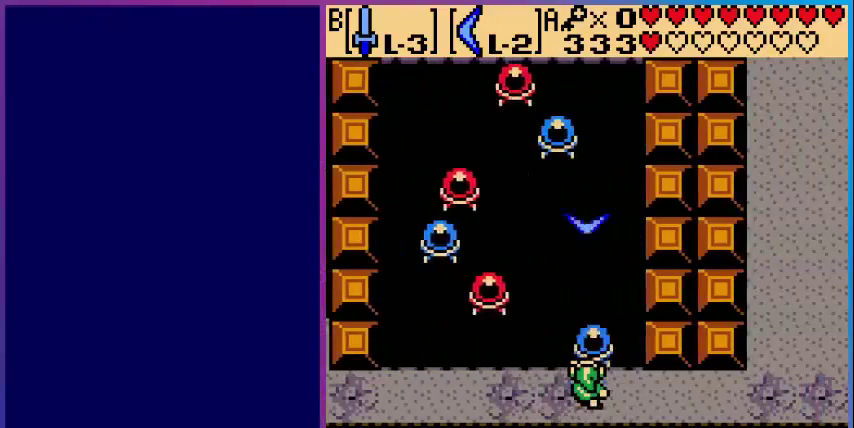
{"buttons": [], "events": [[400, "A", "up"]]}
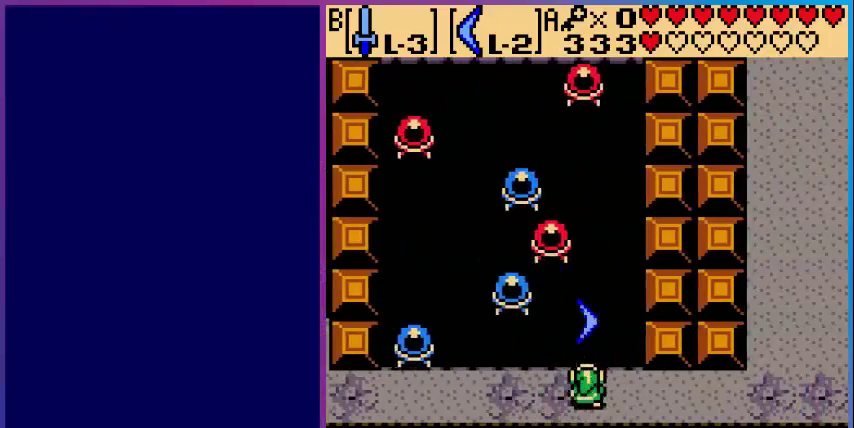
{"buttons": [], "events": []}
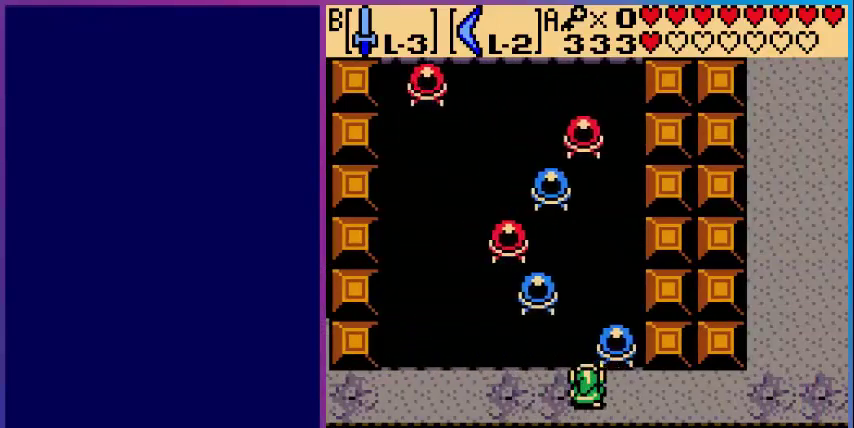
{"buttons": [], "events": []}
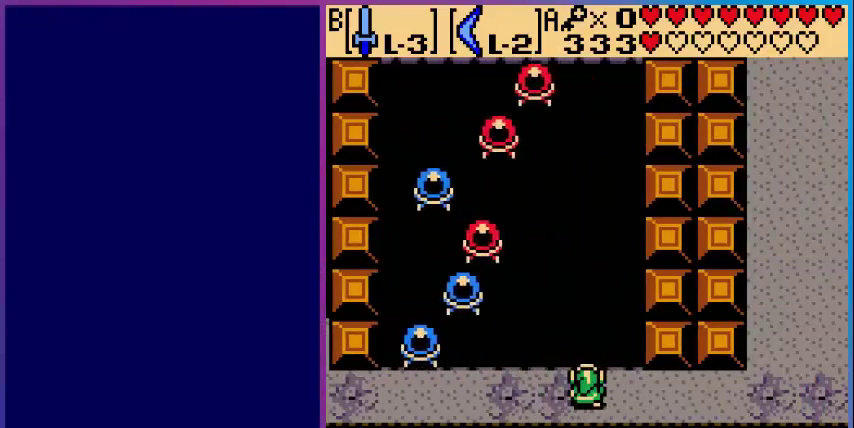
{"buttons": ["A"], "events": [[120, "A", "down"]]}
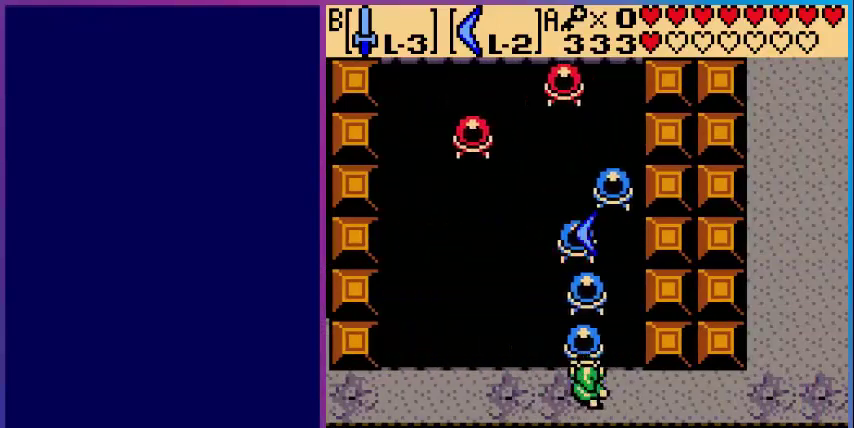
{"buttons": [], "events": [[120, "A", "up"]]}
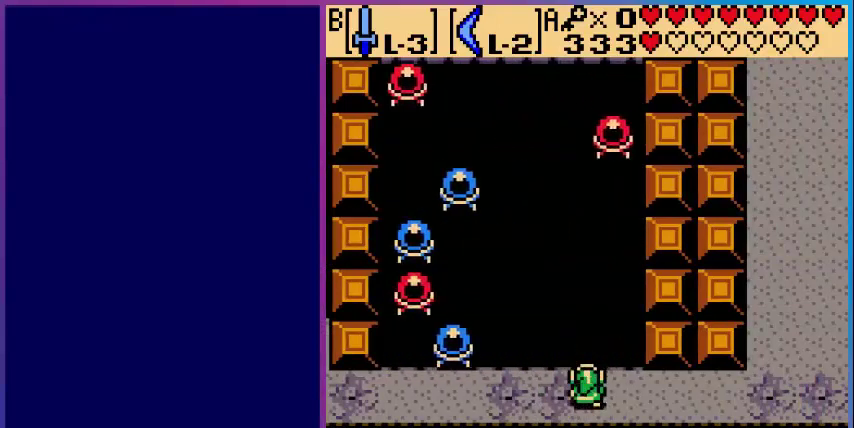
{"buttons": ["A"], "events": [[400, "A", "down"]]}
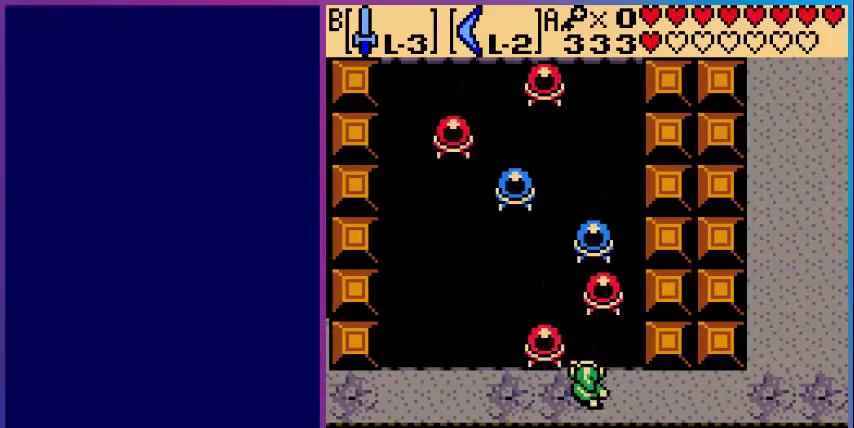
{"buttons": ["A"], "events": [[280, "A", "up"], [480, "A", "down"]]}
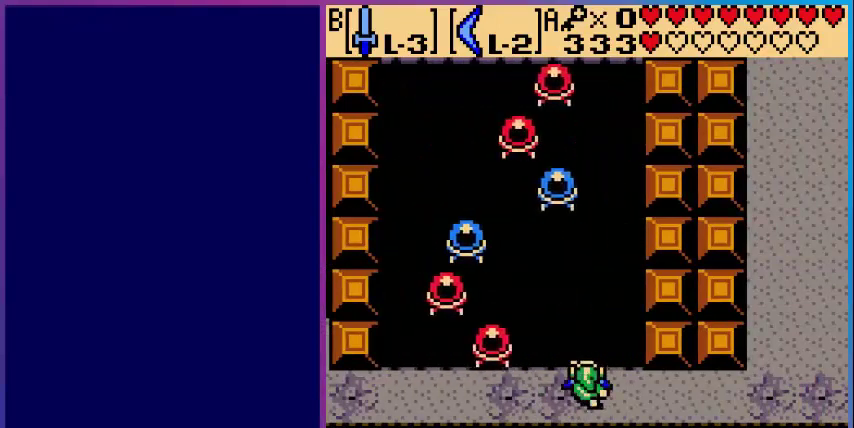
{"buttons": ["A"], "events": []}
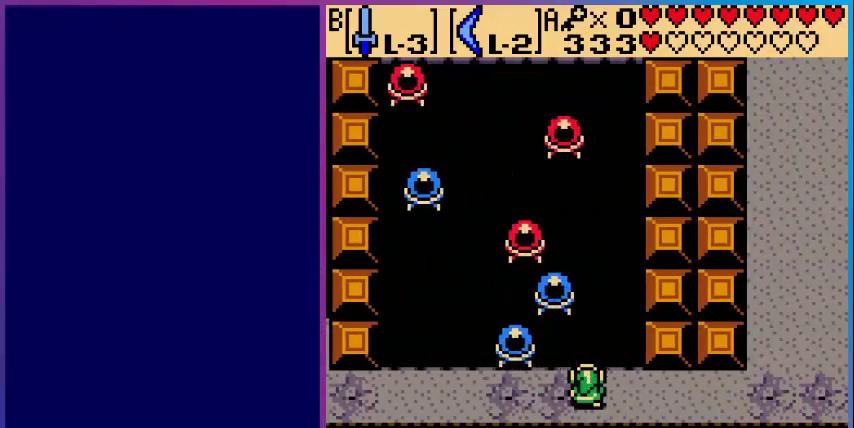
{"buttons": [], "events": [[80, "A", "up"]]}
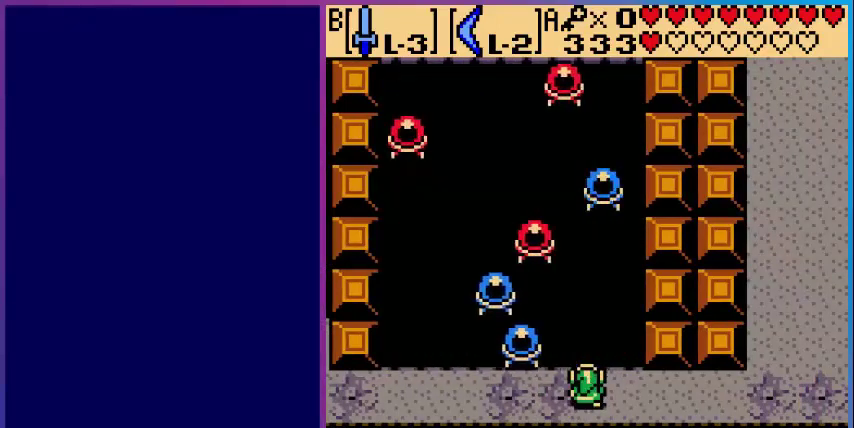
{"buttons": ["A"], "events": [[520, "A", "down"]]}
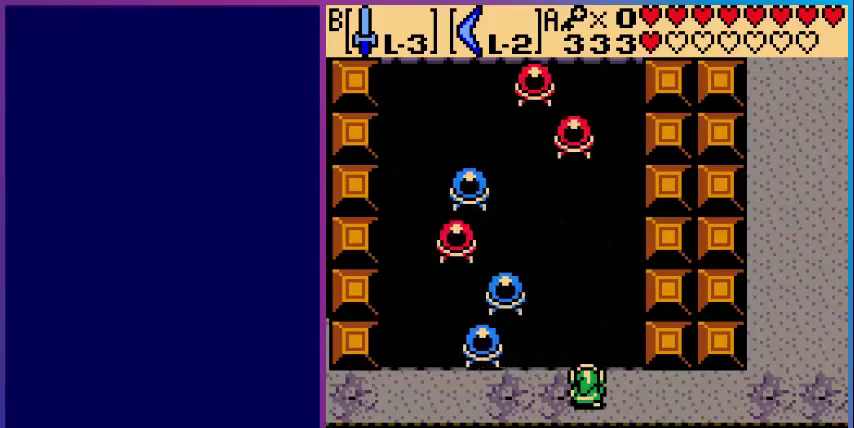
{"buttons": [], "events": [[480, "A", "up"]]}
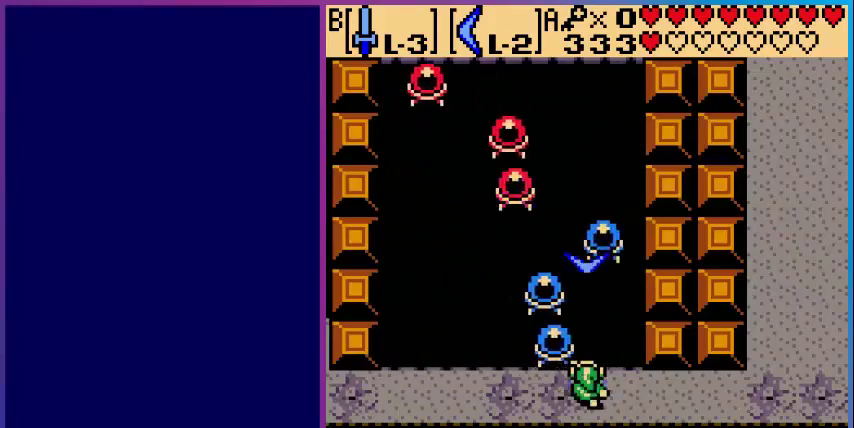
{"buttons": [], "events": []}
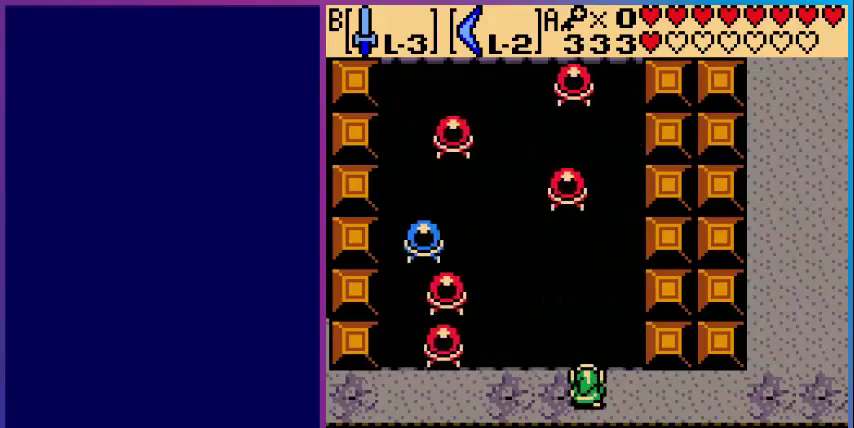
{"buttons": [], "events": []}
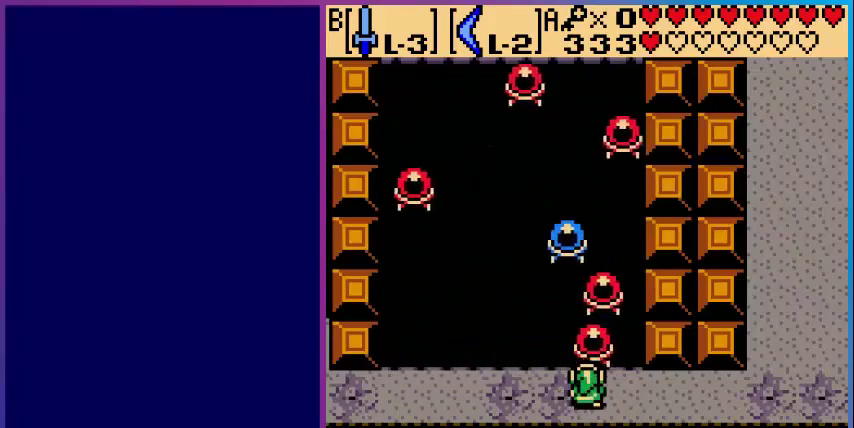
{"buttons": ["A"], "events": [[400, "A", "down"]]}
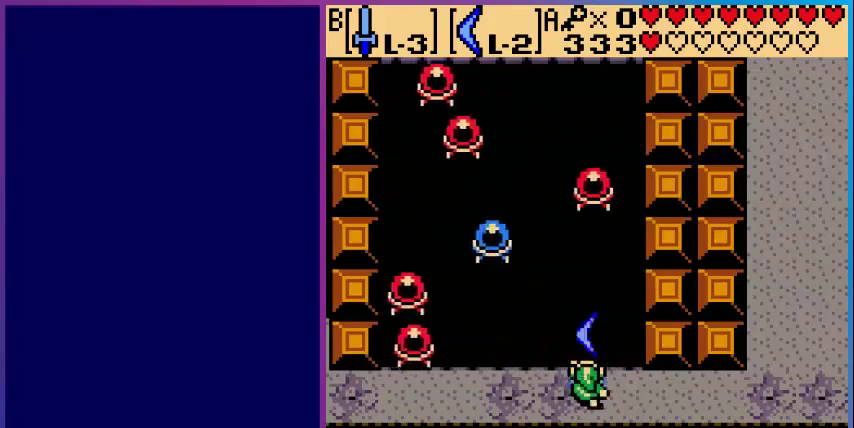
{"buttons": [], "events": [[240, "A", "up"]]}
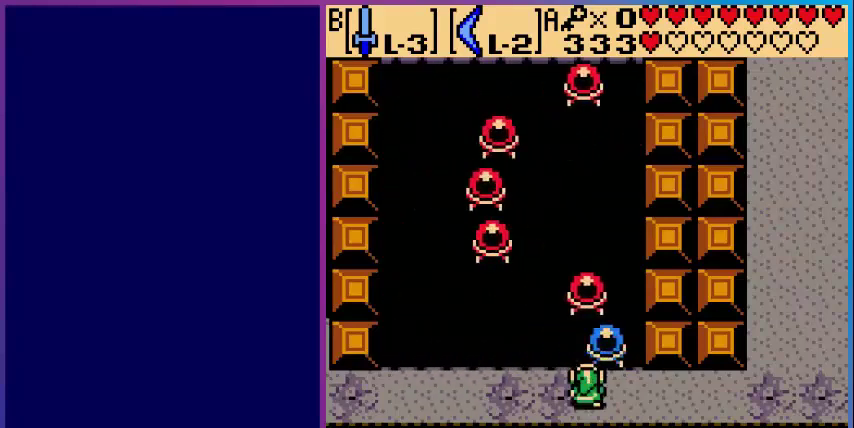
{"buttons": ["DPAD_LEFT"], "events": [[200, "DPAD_LEFT", "down"]]}
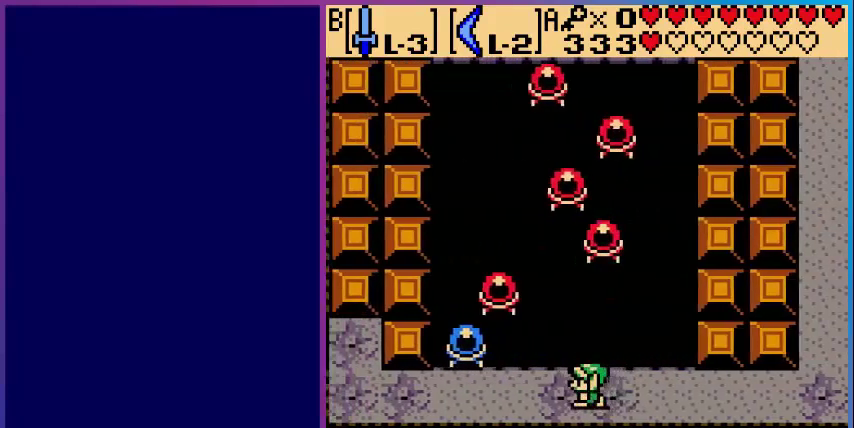
{"buttons": ["DPAD_LEFT"], "events": []}